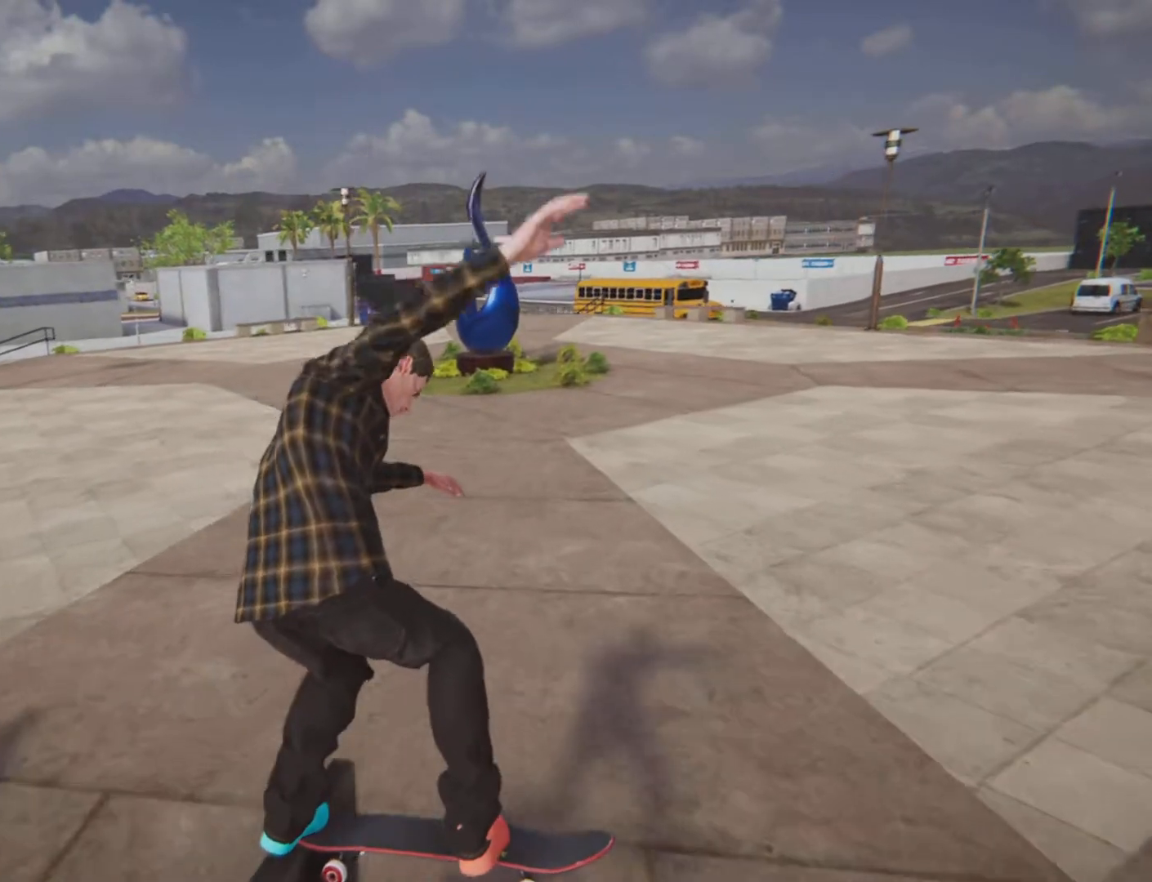
Gameplay with a controller (PlayStation layout); each line is a JSON object with the inputs held at the frame after it. "button_events" lists button changes between this image and that frame as [ms after this image, input, new state], when the widget could be followed in between (sticks are given only as held states). Not read: HOME L2 L3 R3.
{"buttons": [], "left_stick": "center", "right_stick": "center", "button_events": []}
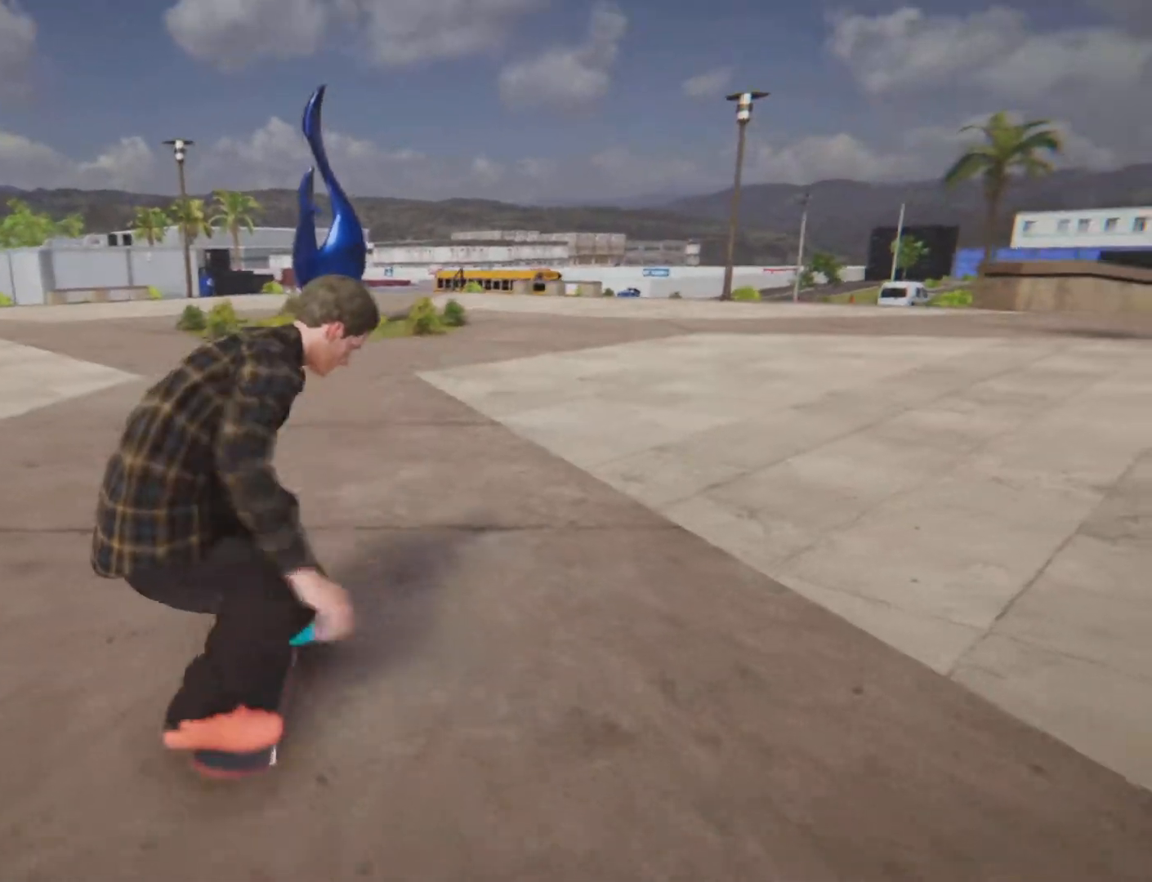
{"buttons": ["CROSS"], "left_stick": "center", "right_stick": "center", "button_events": [[284, "CROSS", "down"]]}
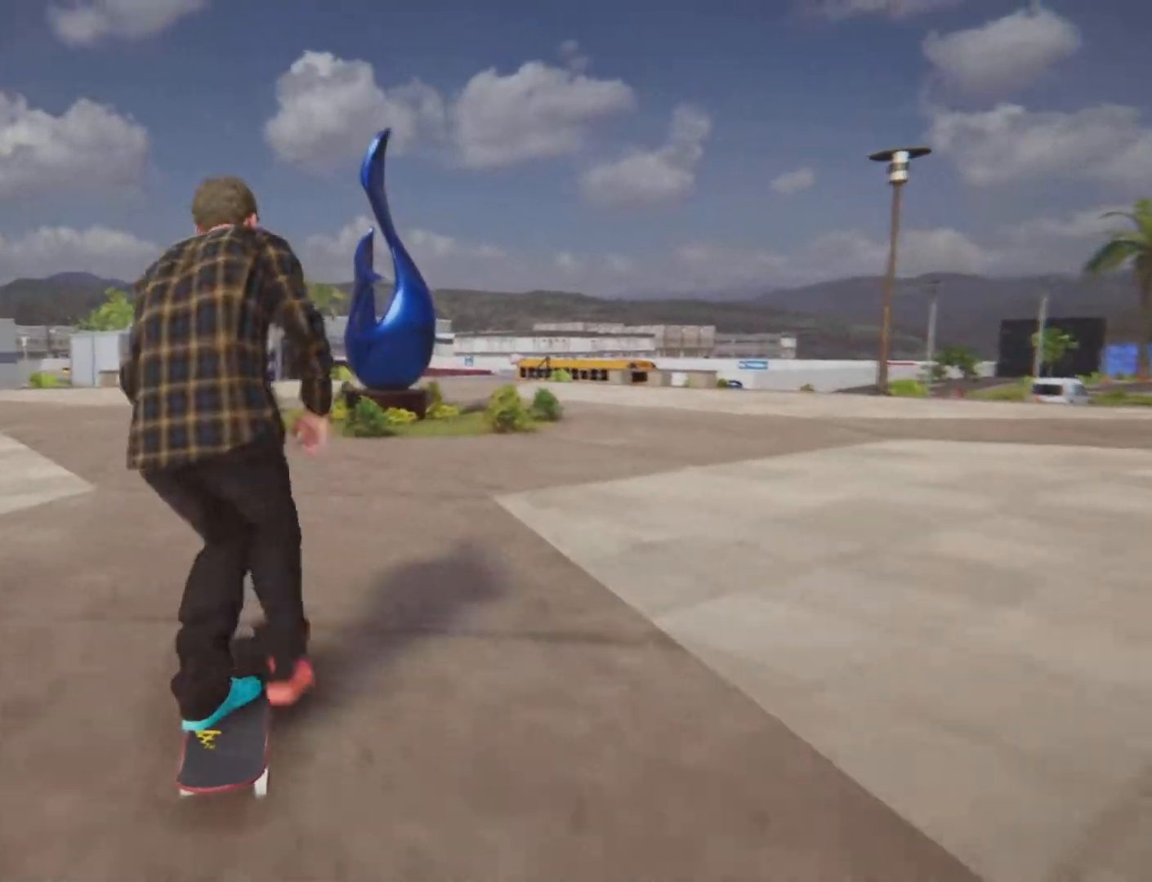
{"buttons": [], "left_stick": "center", "right_stick": "center", "button_events": [[267, "CROSS", "up"]]}
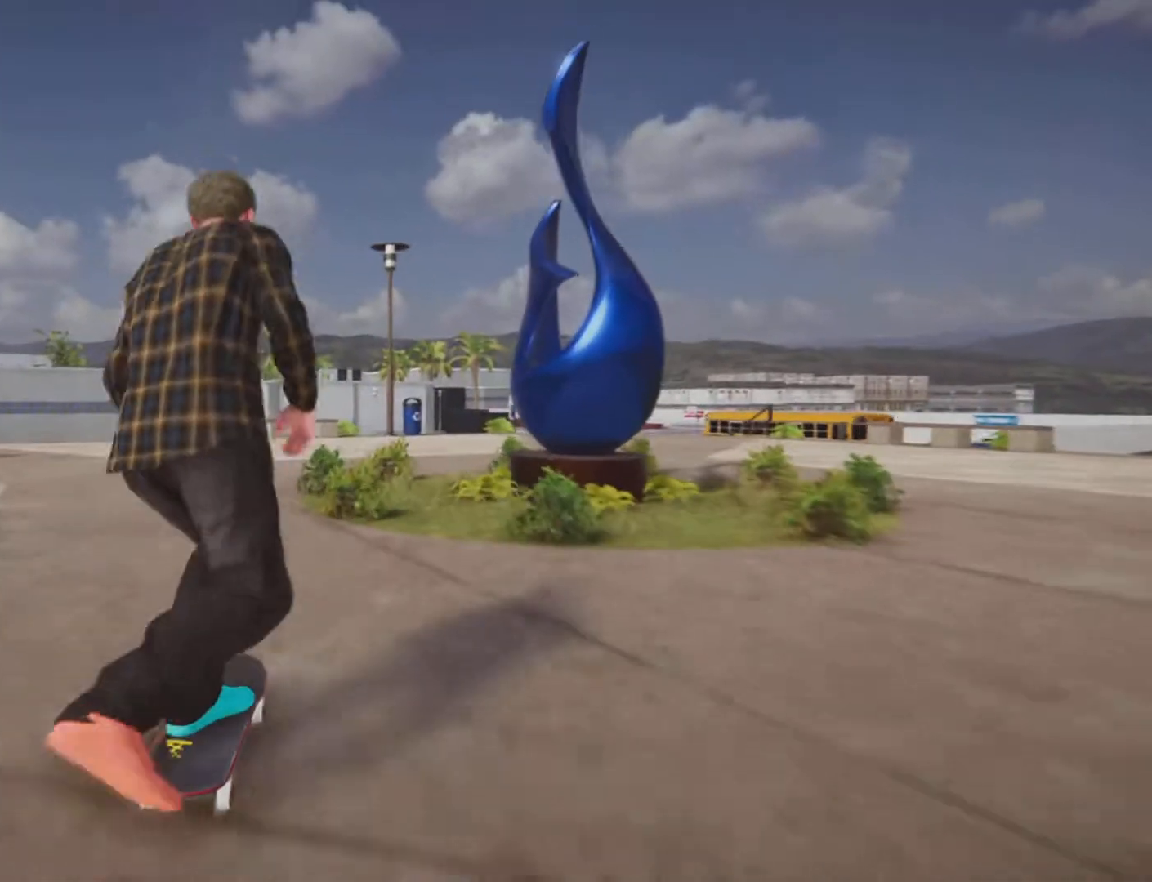
{"buttons": ["R2"], "left_stick": "center", "right_stick": "center", "button_events": [[350, "R2", "down"]]}
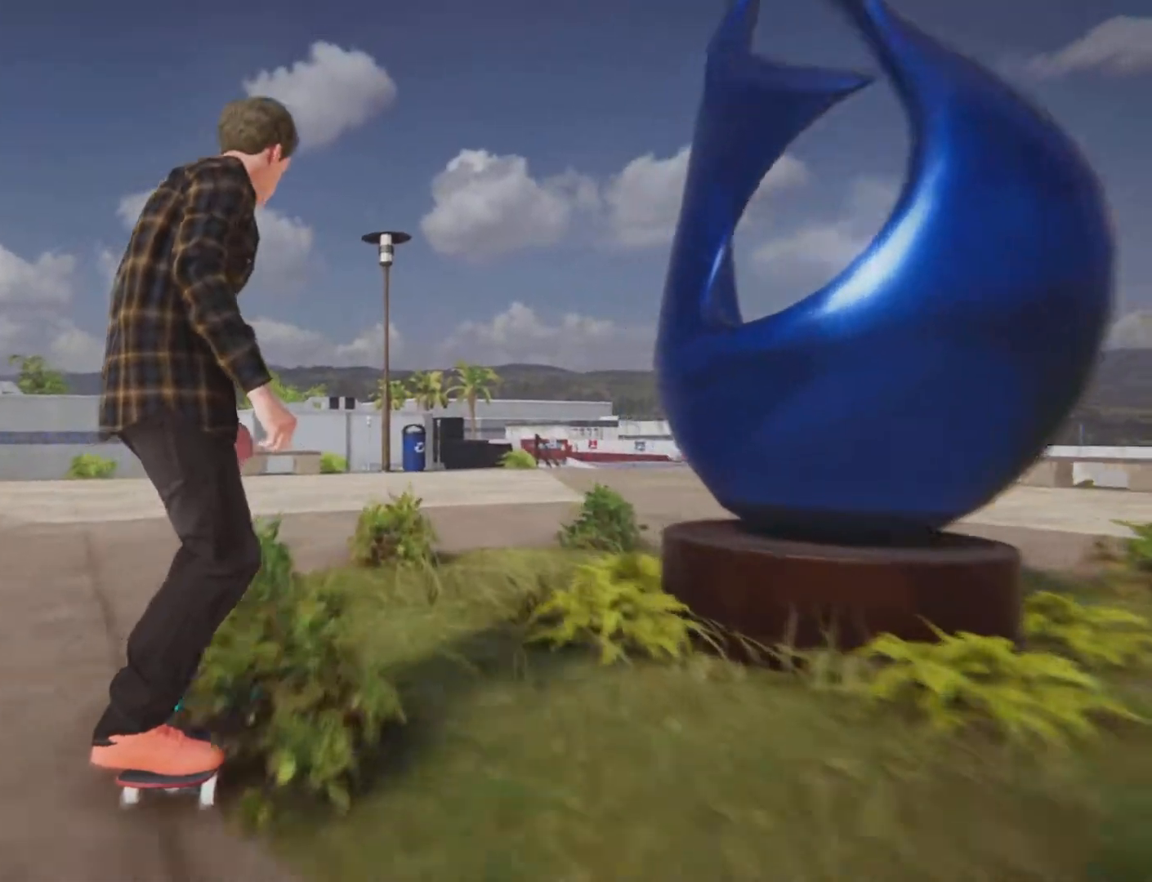
{"buttons": [], "left_stick": "center", "right_stick": "center", "button_events": [[34, "R2", "up"], [317, "R2", "down"], [418, "R2", "up"]]}
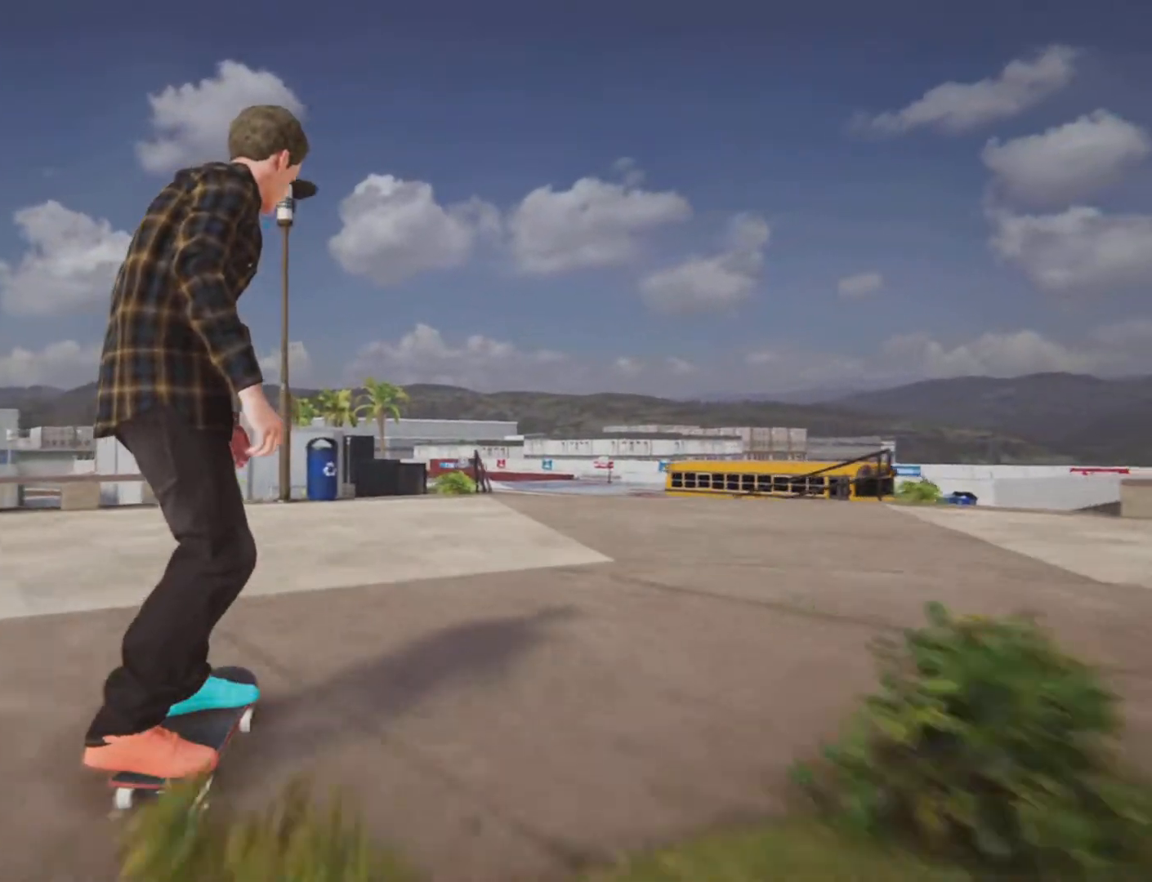
{"buttons": ["R2"], "left_stick": "center", "right_stick": "center", "button_events": [[500, "R2", "down"]]}
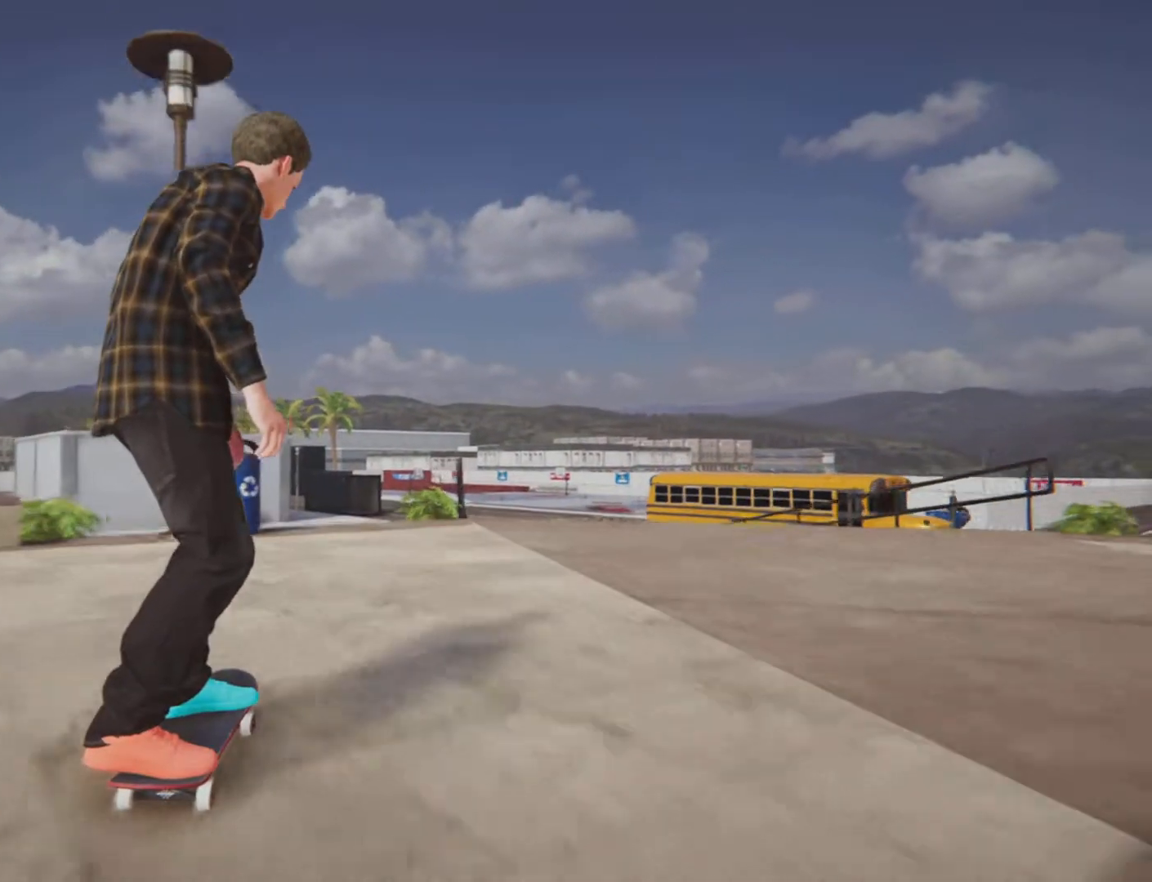
{"buttons": [], "left_stick": "center", "right_stick": "center", "button_events": [[134, "R2", "up"]]}
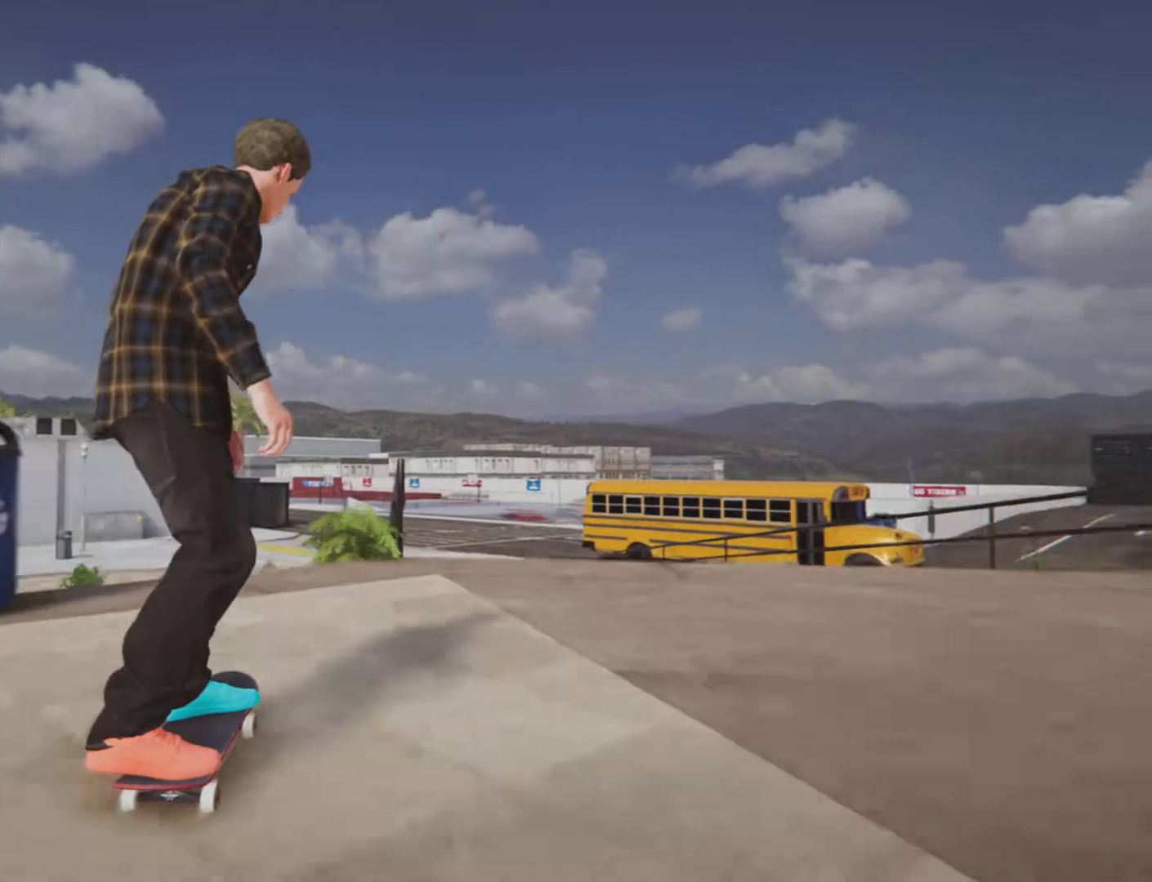
{"buttons": [], "left_stick": "center", "right_stick": "center"}
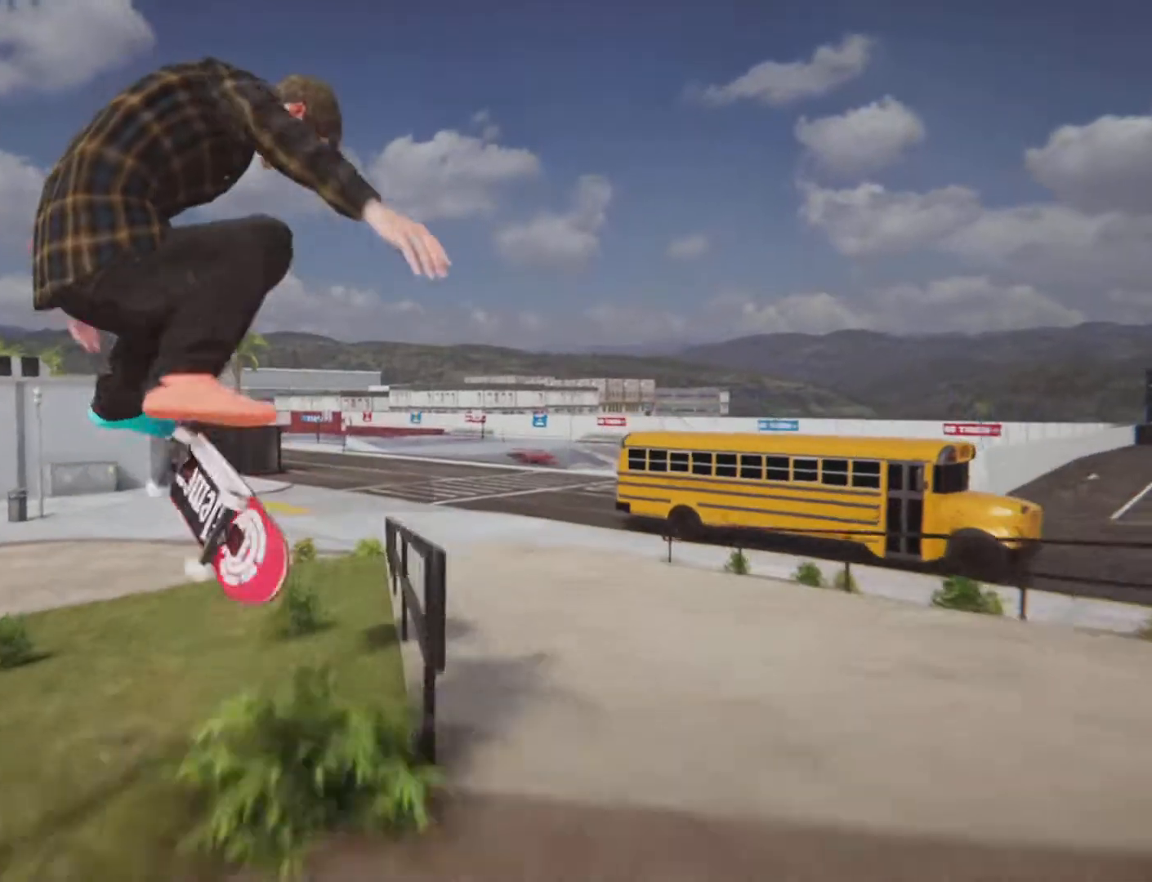
{"buttons": [], "left_stick": "right", "right_stick": "left", "button_events": [[67, "R2", "down"], [367, "R2", "up"]]}